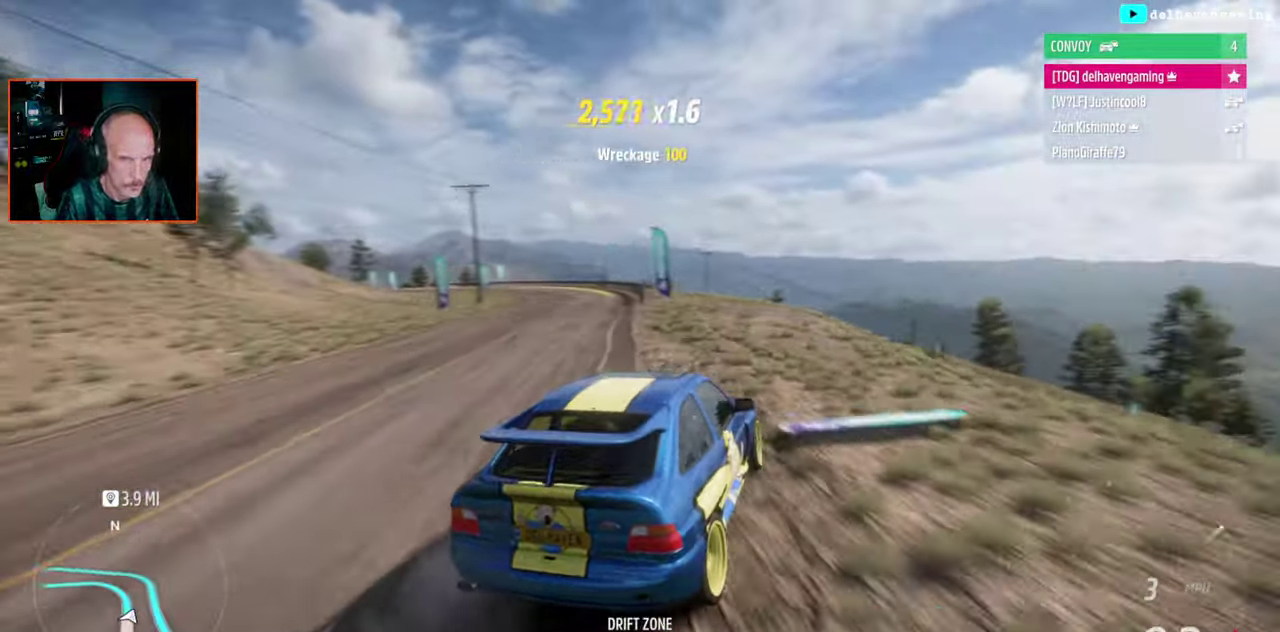
Gameplay with a controller (PlayStation layout); each line is a JSON object with the inputs held at the frame after it. "events" lists button and stick changes between this image and that frame as [ms after this image, input, new state], when the widget could be followed in between. Not read: L2 R2.
{"buttons": [], "left_stick": "up-left", "right_stick": "center", "events": [[250, "CROSS", "down"], [383, "CROSS", "up"]]}
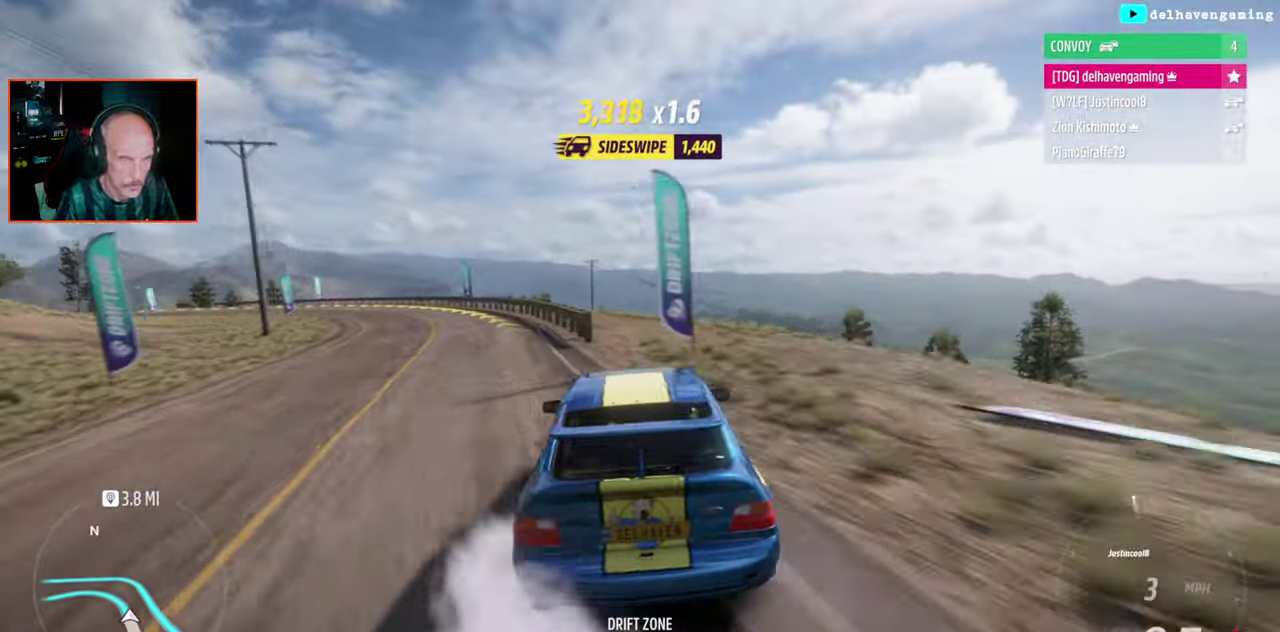
{"buttons": [], "left_stick": "right", "right_stick": "center", "events": [[133, "SQUARE", "down"], [183, "SQUARE", "up"], [250, "left_stick", "center"], [467, "left_stick", "right"]]}
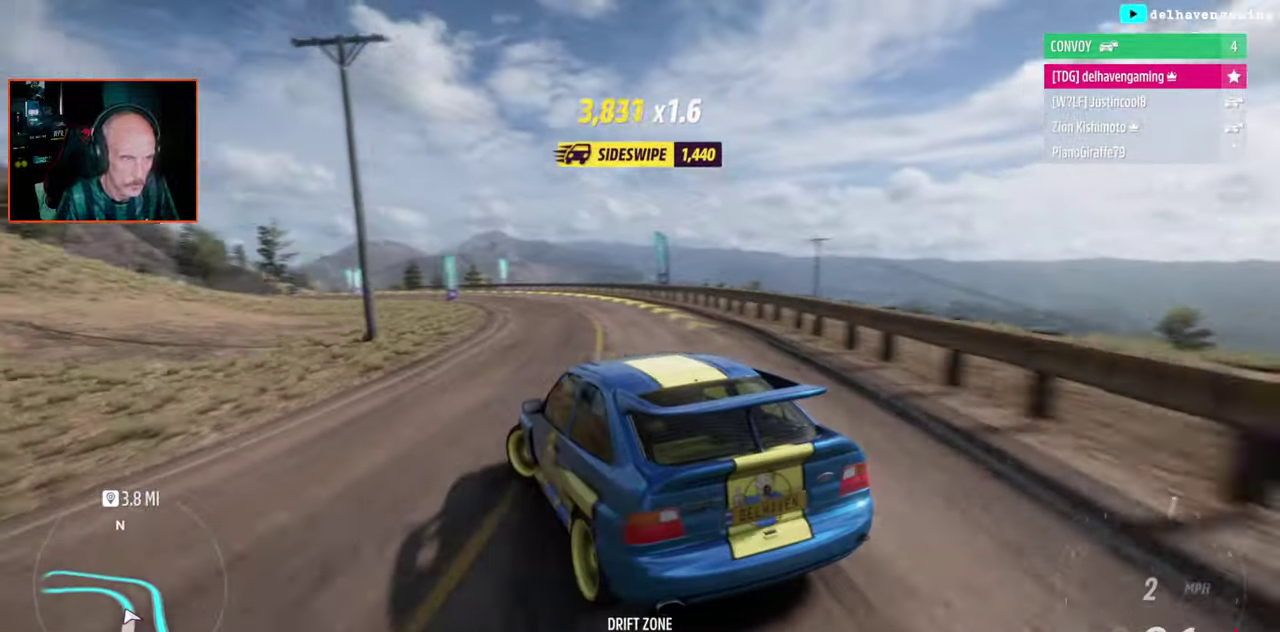
{"buttons": [], "left_stick": "center", "right_stick": "center", "events": [[117, "left_stick", "up-right"], [383, "left_stick", "center"]]}
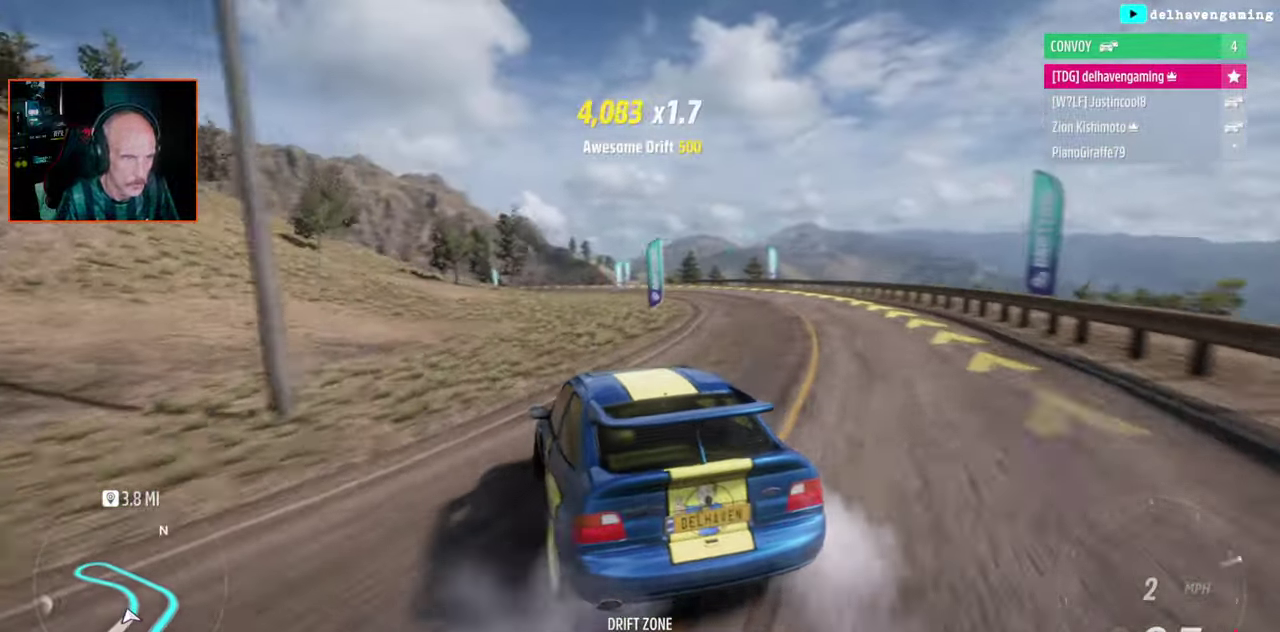
{"buttons": [], "left_stick": "center", "right_stick": "center", "events": []}
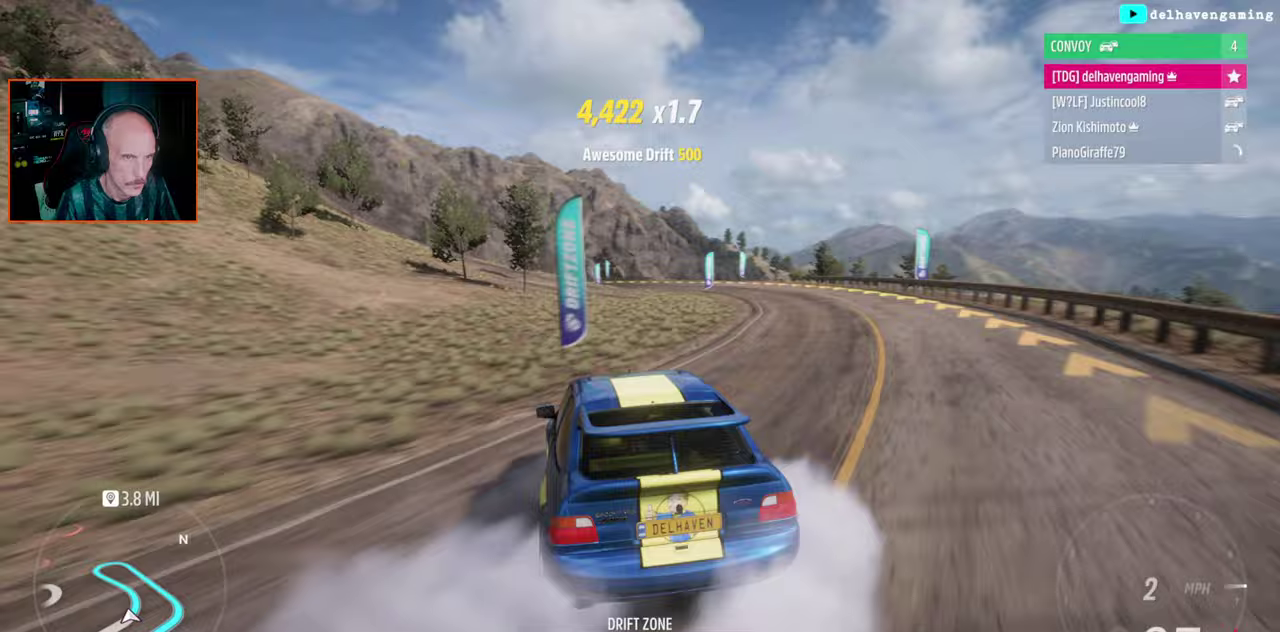
{"buttons": [], "left_stick": "center", "right_stick": "center", "events": []}
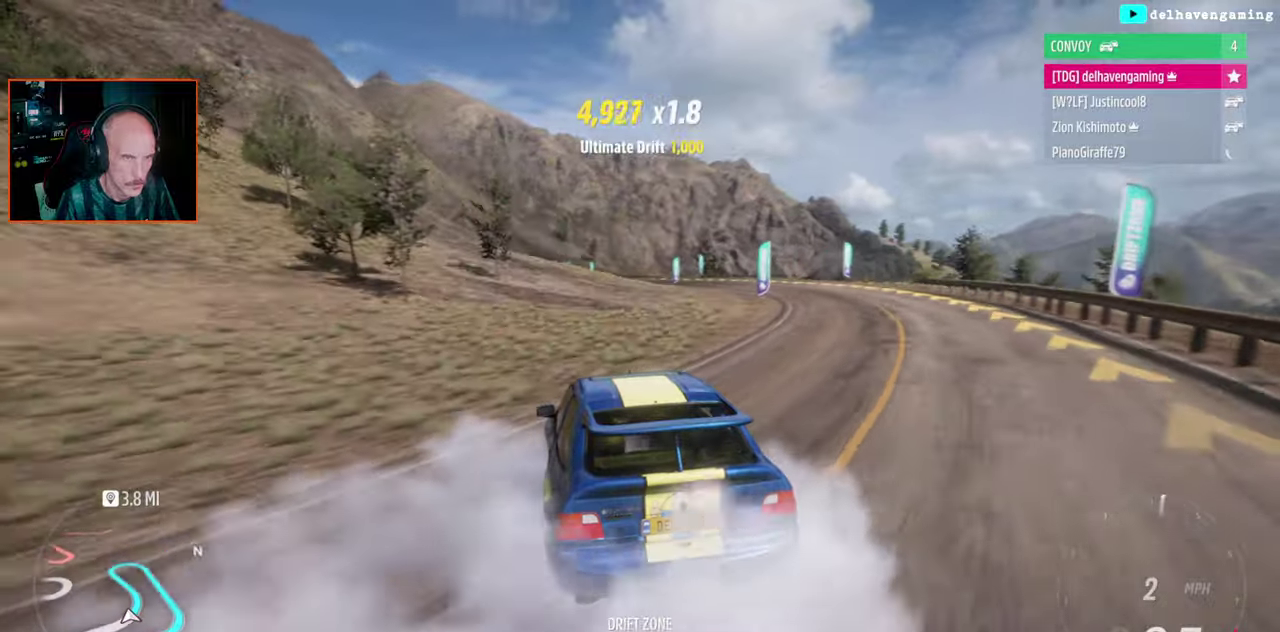
{"buttons": [], "left_stick": "center", "right_stick": "center", "events": [[383, "SQUARE", "down"], [467, "SQUARE", "up"]]}
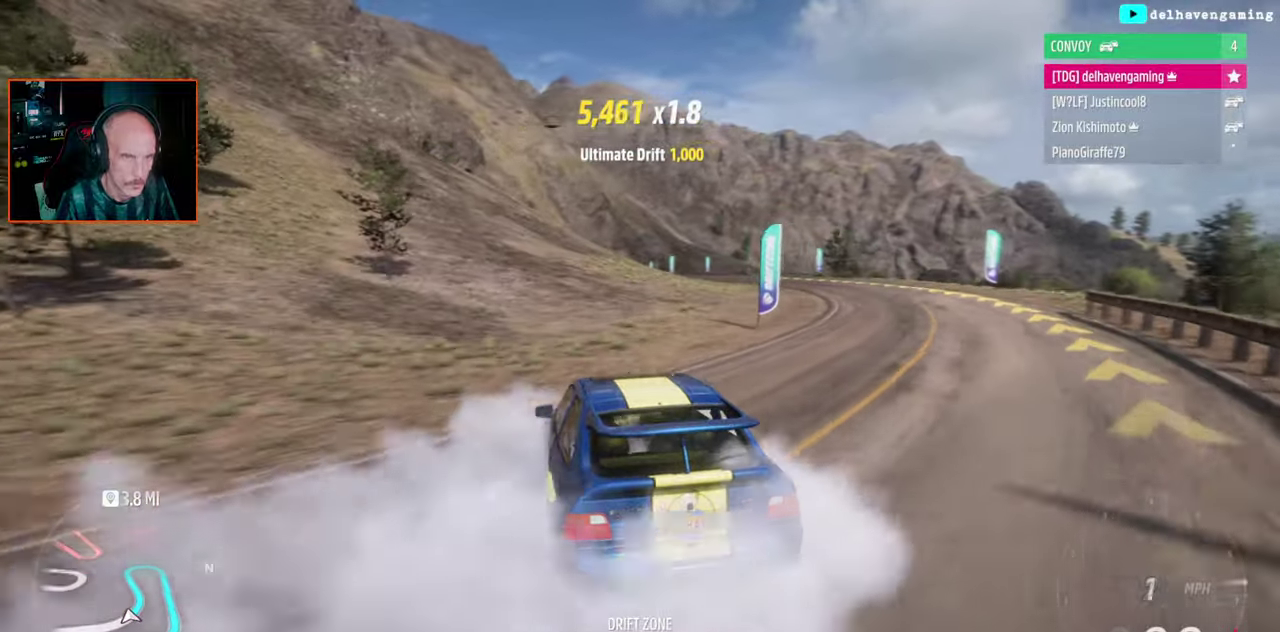
{"buttons": [], "left_stick": "center", "right_stick": "center", "events": []}
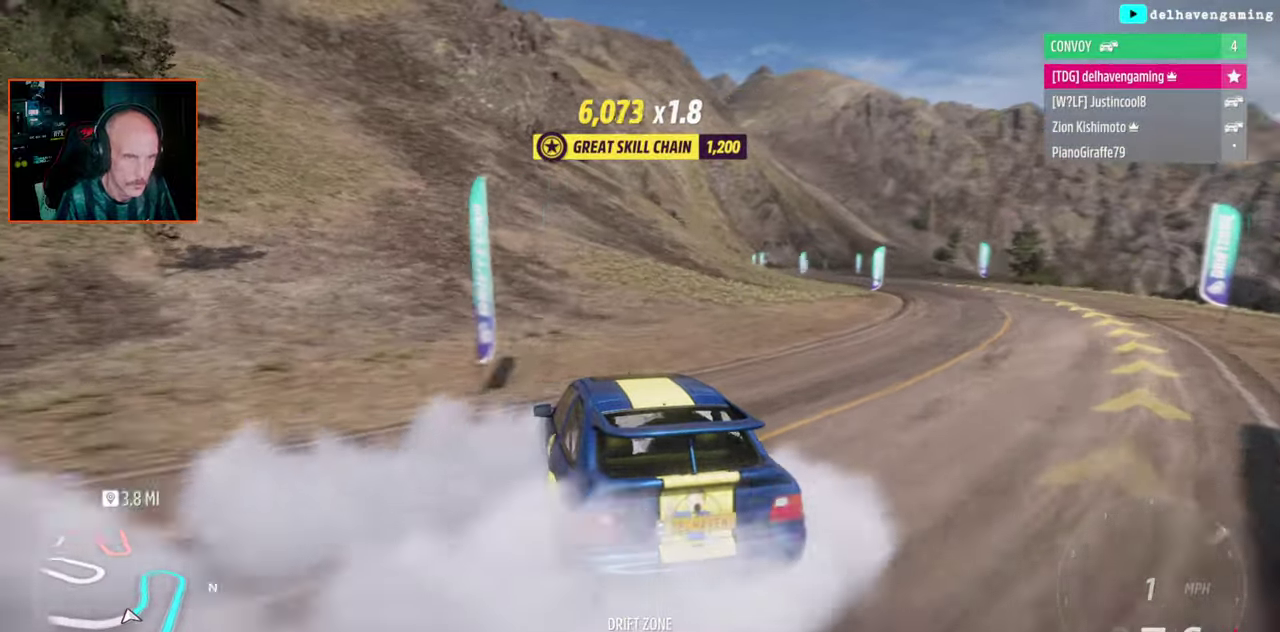
{"buttons": [], "left_stick": "up-right", "right_stick": "center", "events": [[150, "left_stick", "up-right"]]}
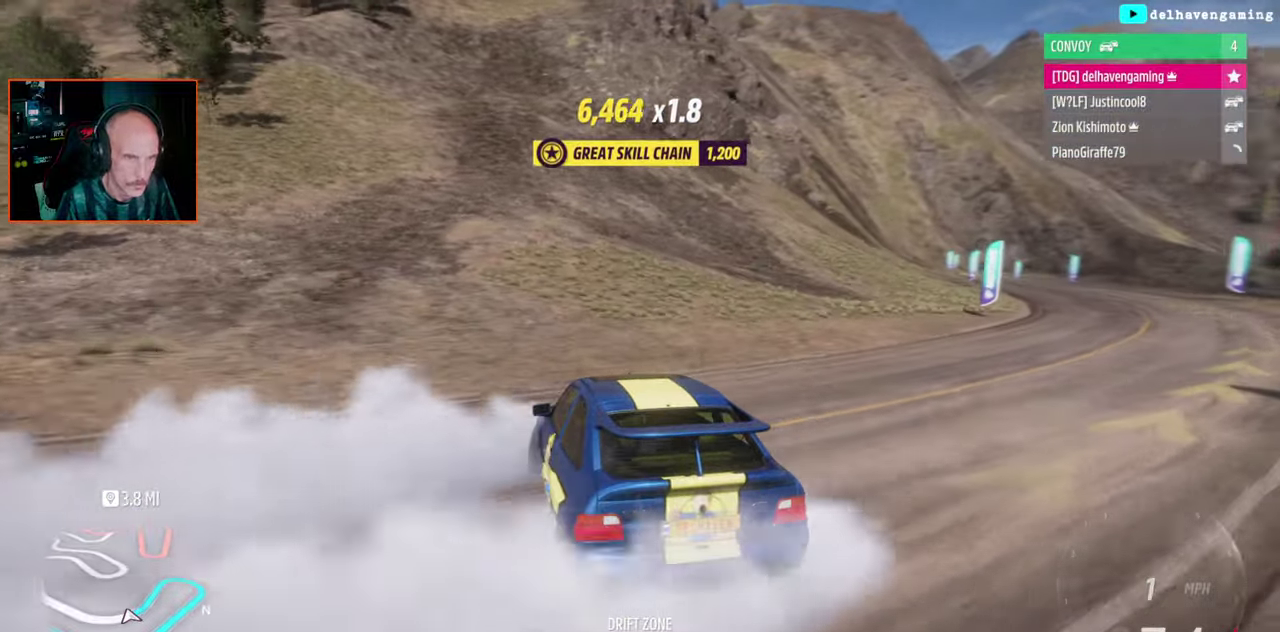
{"buttons": [], "left_stick": "up-right", "right_stick": "center", "events": []}
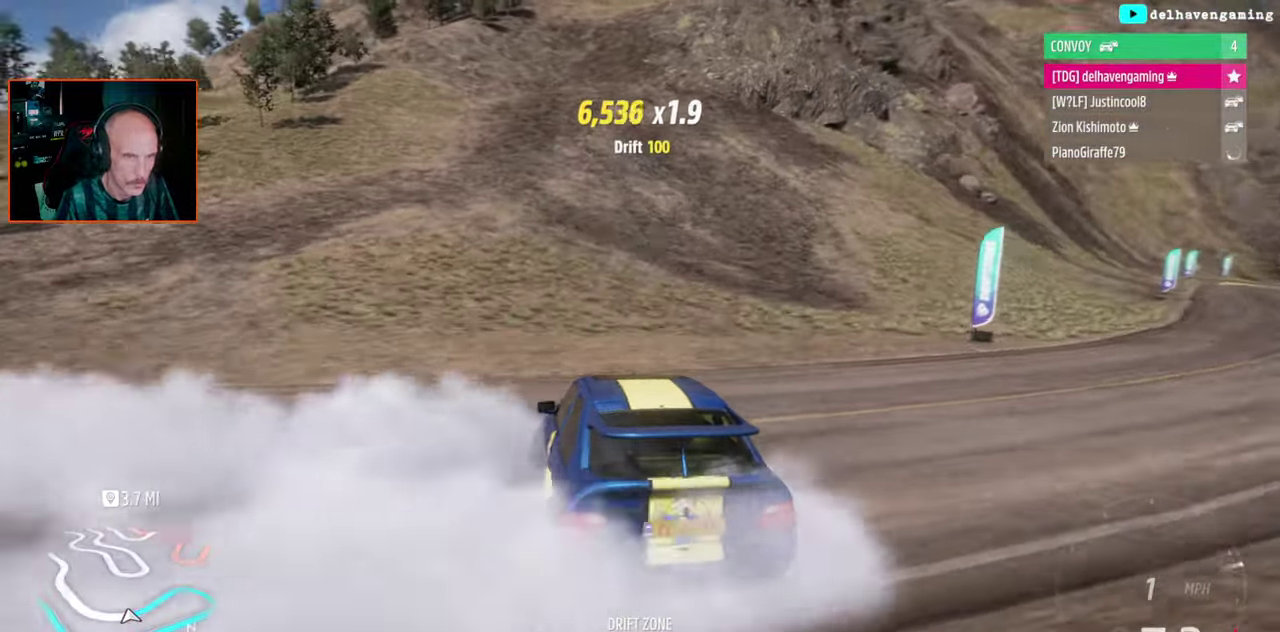
{"buttons": [], "left_stick": "center", "right_stick": "center", "events": [[350, "left_stick", "center"]]}
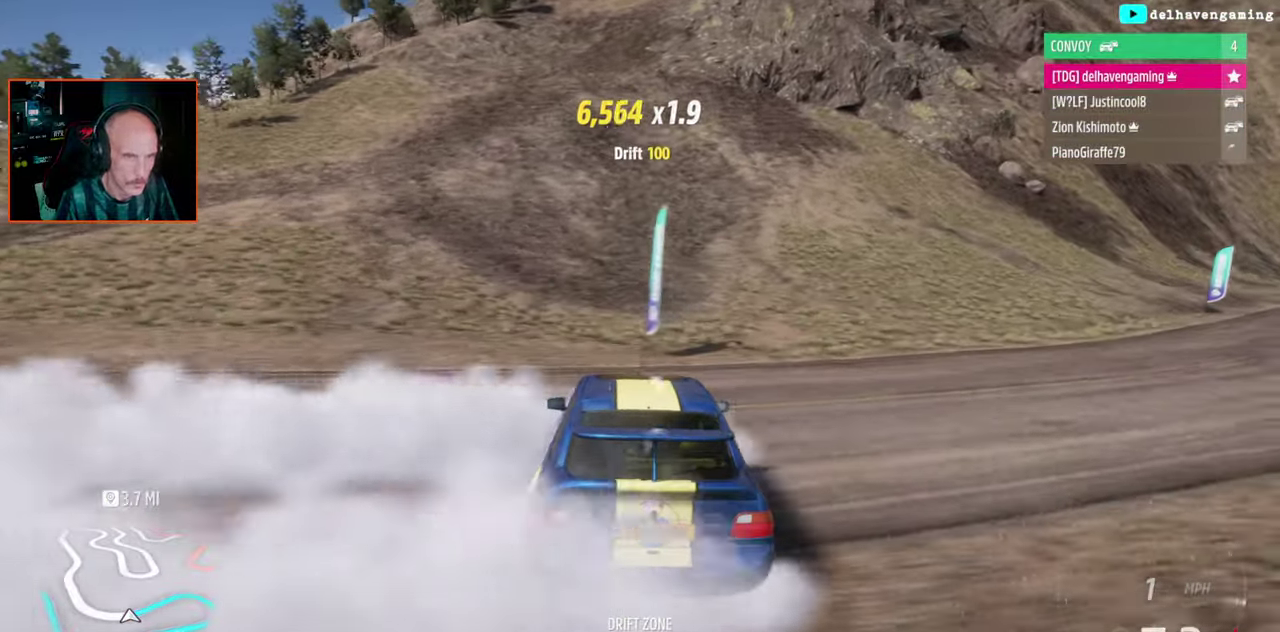
{"buttons": [], "left_stick": "center", "right_stick": "center", "events": []}
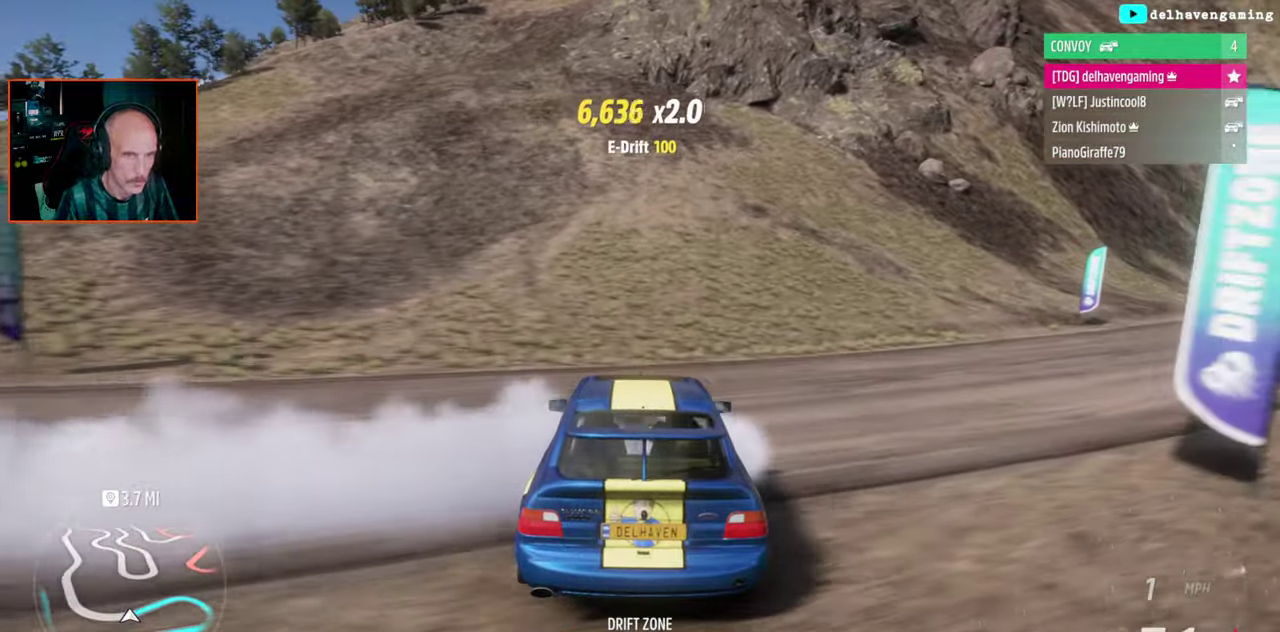
{"buttons": [], "left_stick": "up-right", "right_stick": "center", "events": [[367, "left_stick", "up-right"]]}
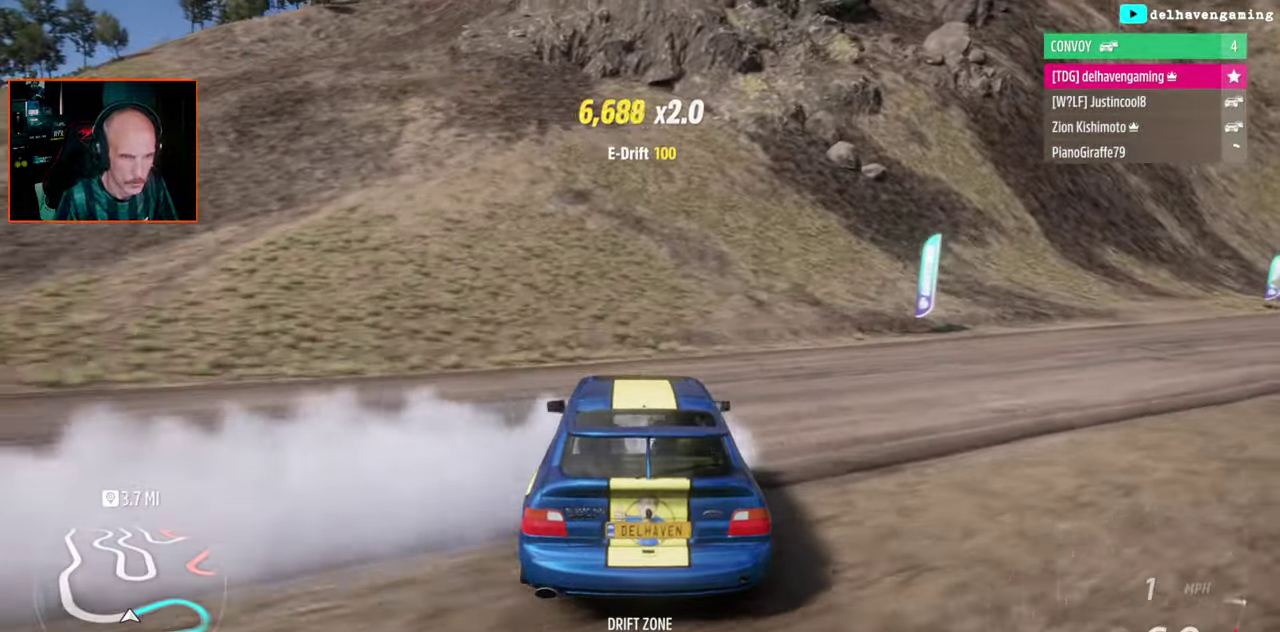
{"buttons": [], "left_stick": "center", "right_stick": "center", "events": [[383, "left_stick", "center"]]}
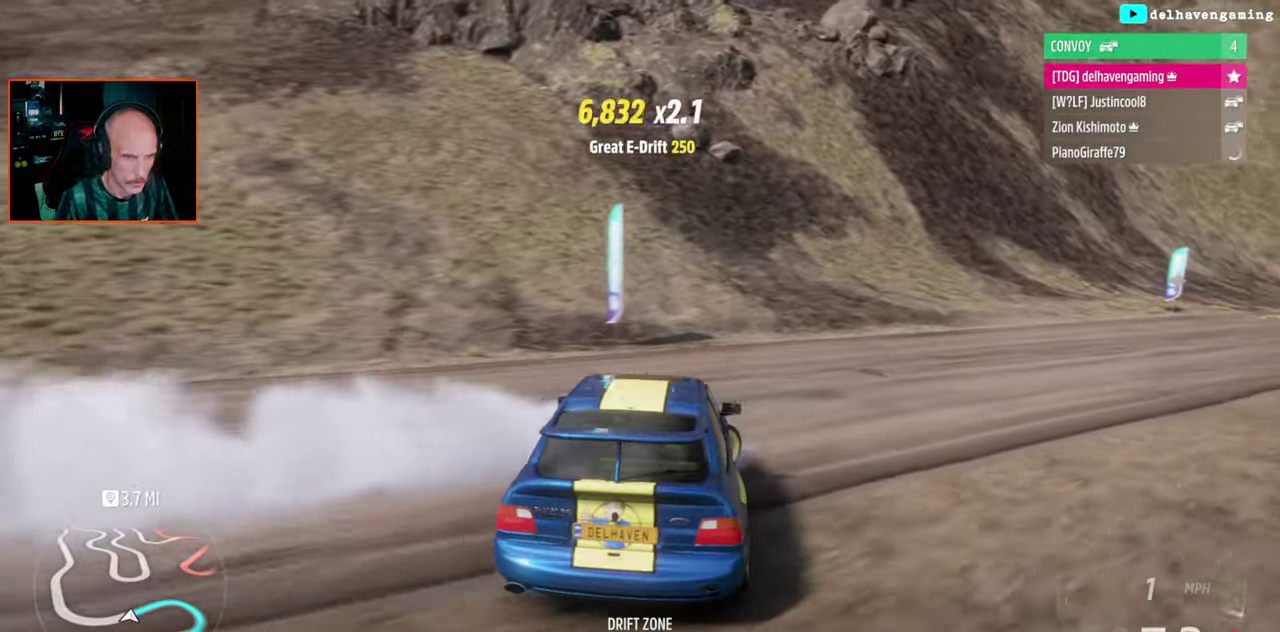
{"buttons": [], "left_stick": "right", "right_stick": "center", "events": [[267, "left_stick", "right"]]}
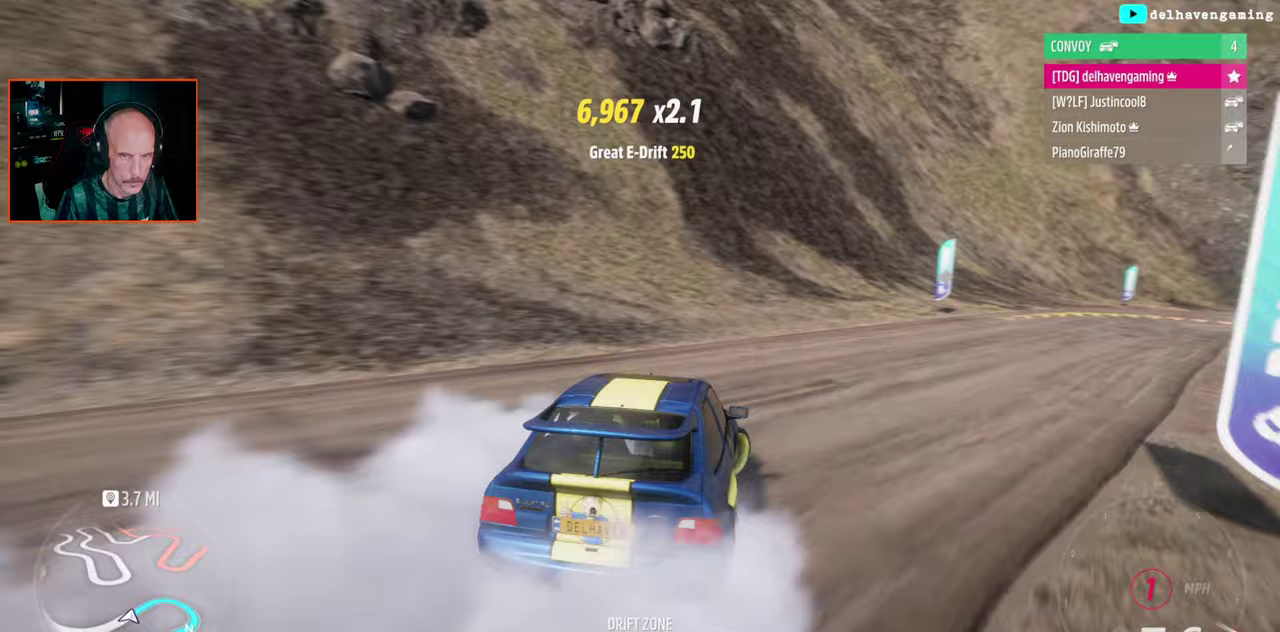
{"buttons": [], "left_stick": "center", "right_stick": "center", "events": [[17, "left_stick", "up-right"], [300, "left_stick", "center"]]}
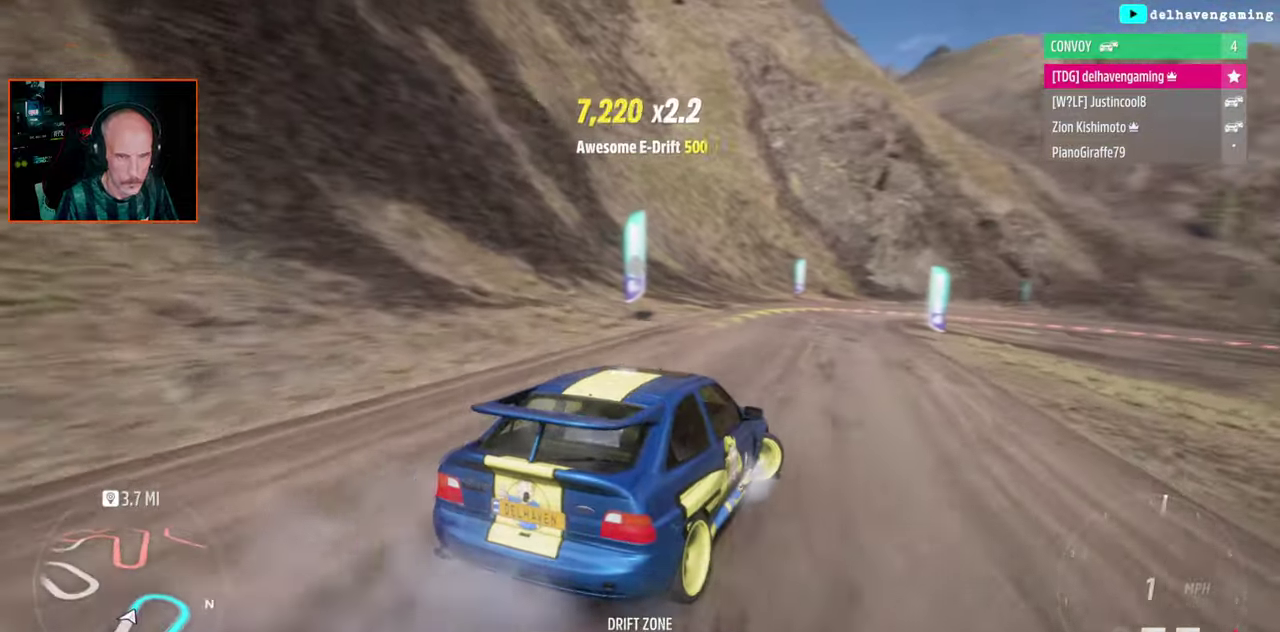
{"buttons": [], "left_stick": "left", "right_stick": "center", "events": [[483, "left_stick", "left"]]}
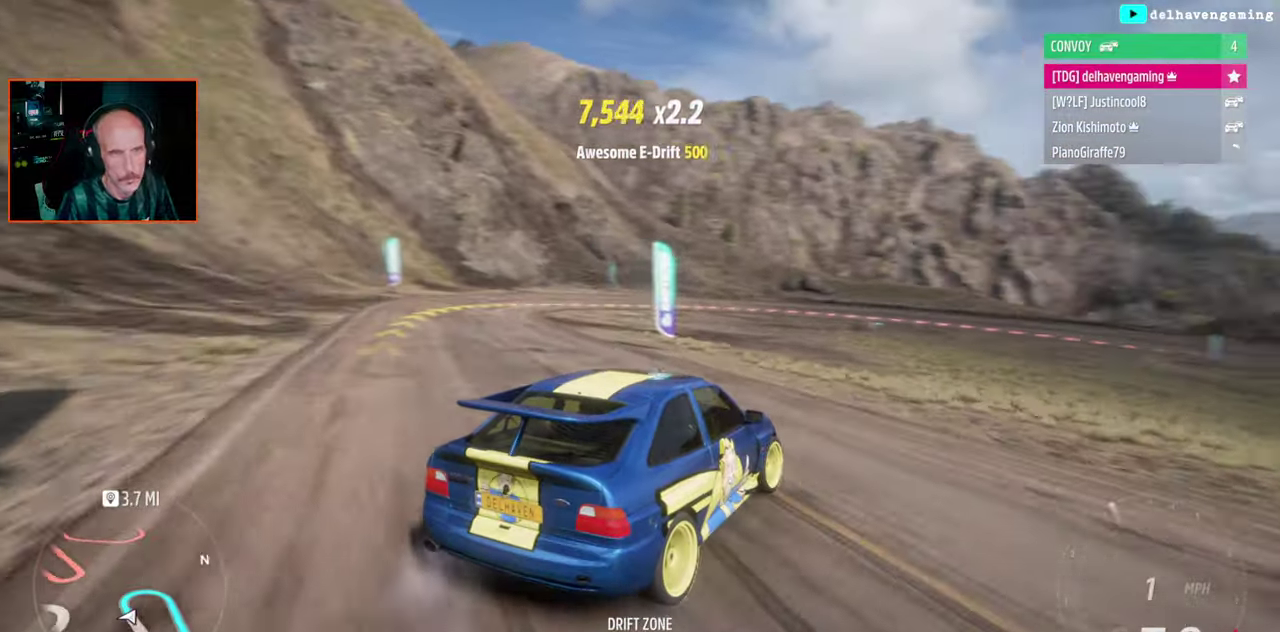
{"buttons": ["CROSS"], "left_stick": "left", "right_stick": "center", "events": [[417, "CROSS", "down"]]}
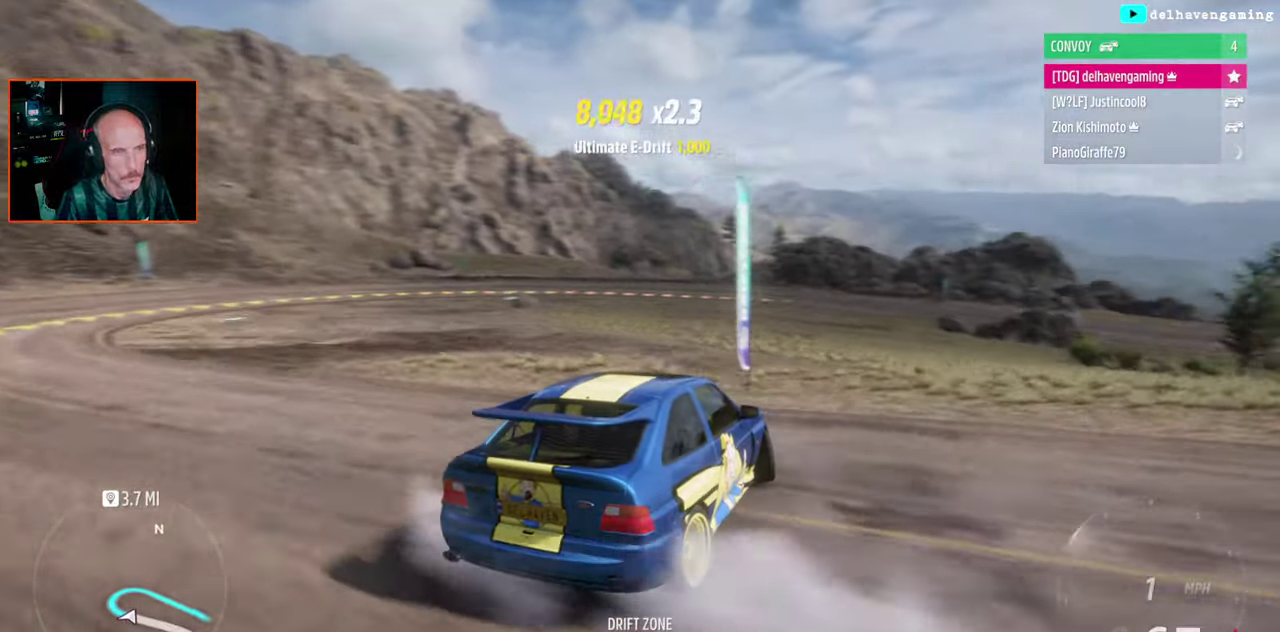
{"buttons": [], "left_stick": "up-left", "right_stick": "center", "events": [[83, "left_stick", "up-left"], [200, "CROSS", "up"]]}
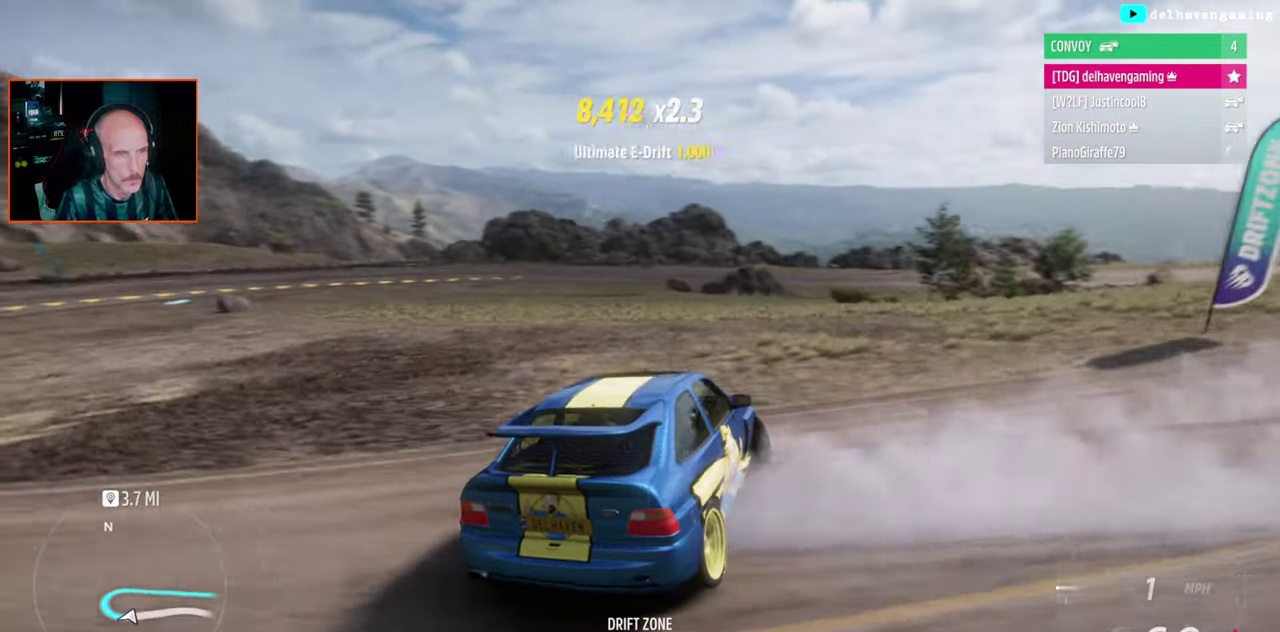
{"buttons": [], "left_stick": "up-left", "right_stick": "center", "events": []}
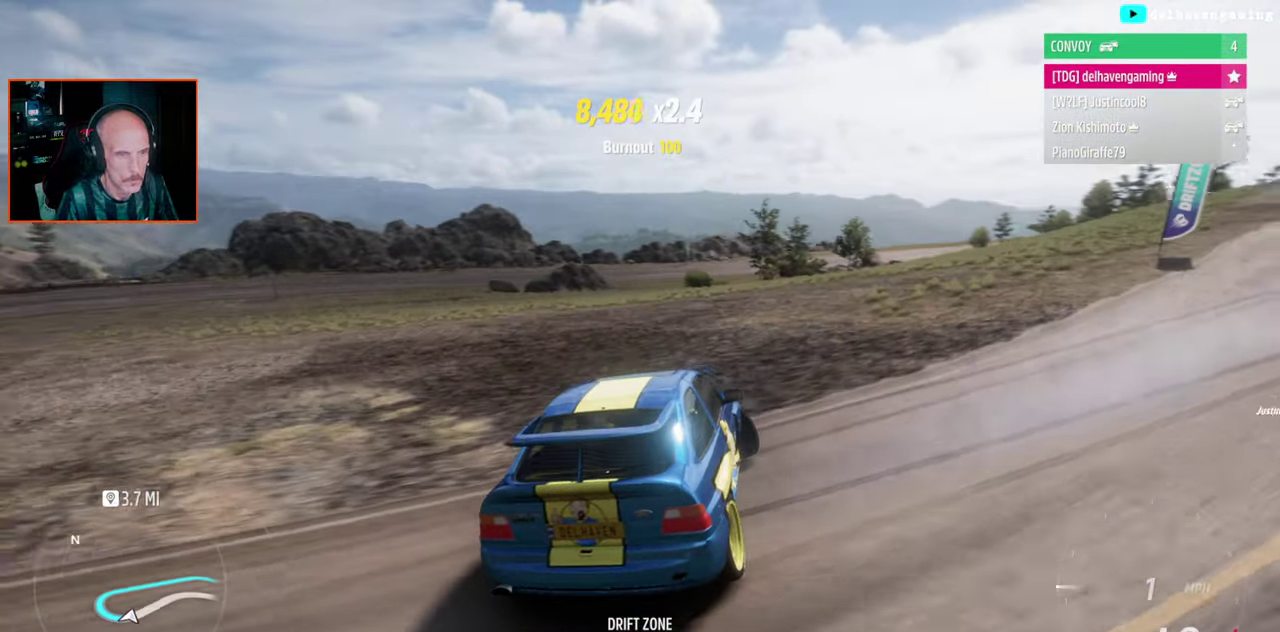
{"buttons": [], "left_stick": "up-left", "right_stick": "center", "events": [[150, "left_stick", "left"], [200, "left_stick", "up-left"]]}
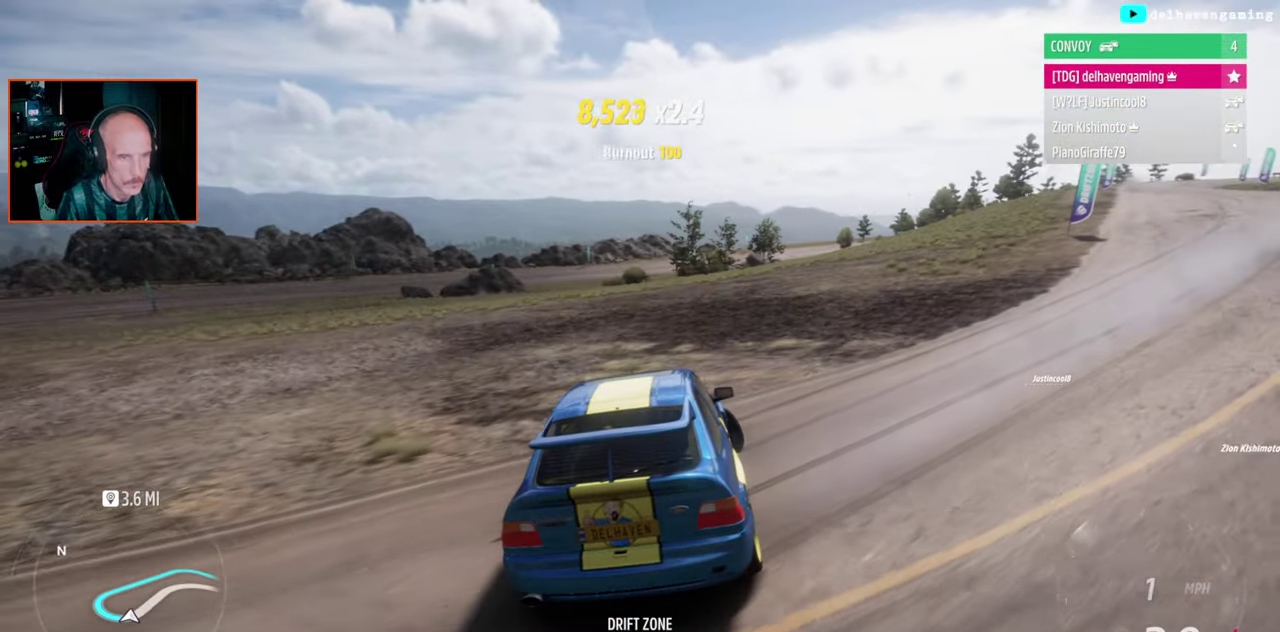
{"buttons": [], "left_stick": "up-left", "right_stick": "center", "events": []}
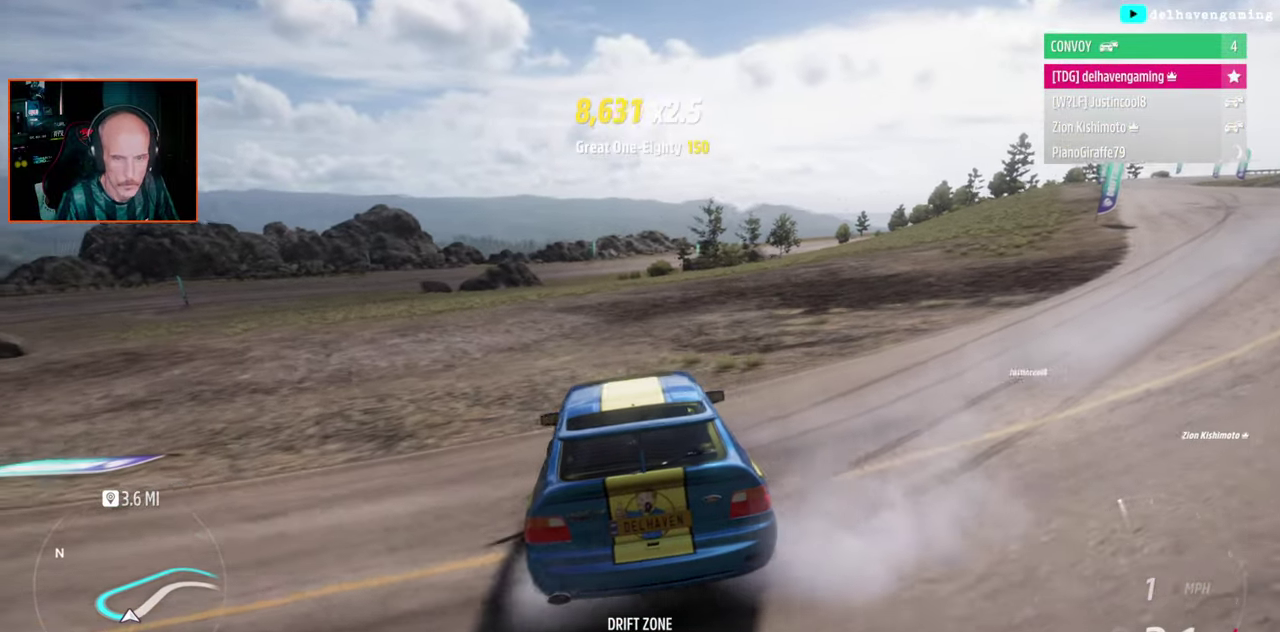
{"buttons": [], "left_stick": "up-right", "right_stick": "center", "events": [[417, "left_stick", "up-right"]]}
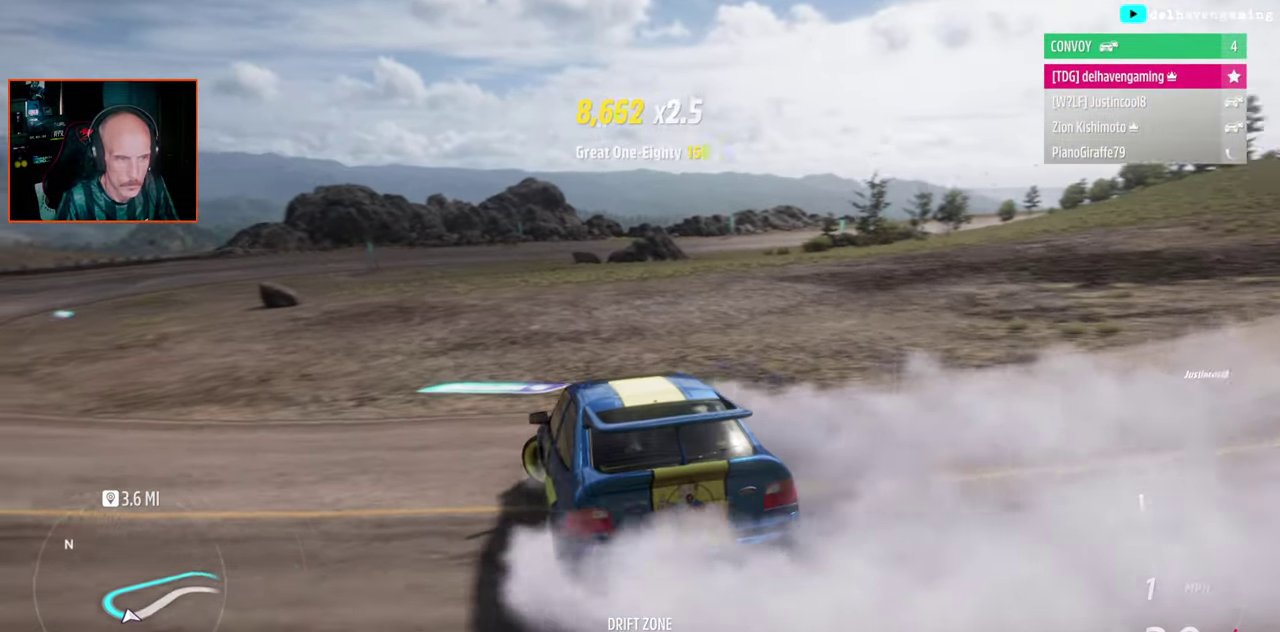
{"buttons": [], "left_stick": "center", "right_stick": "center", "events": [[67, "left_stick", "center"]]}
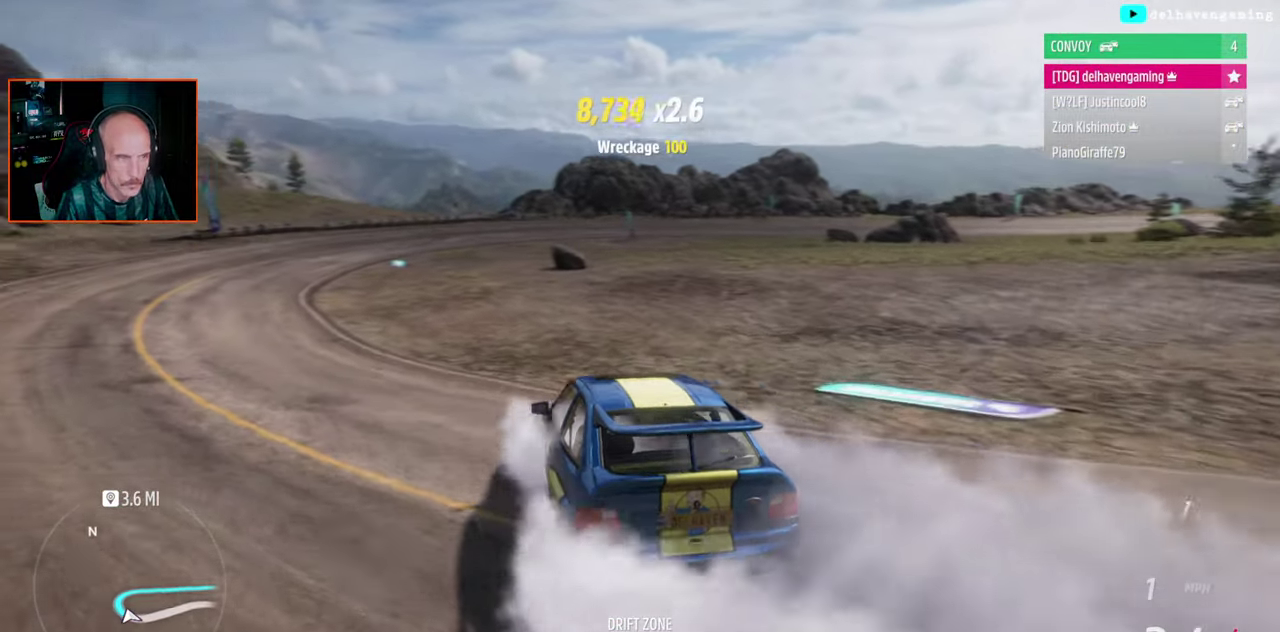
{"buttons": [], "left_stick": "center", "right_stick": "center", "events": []}
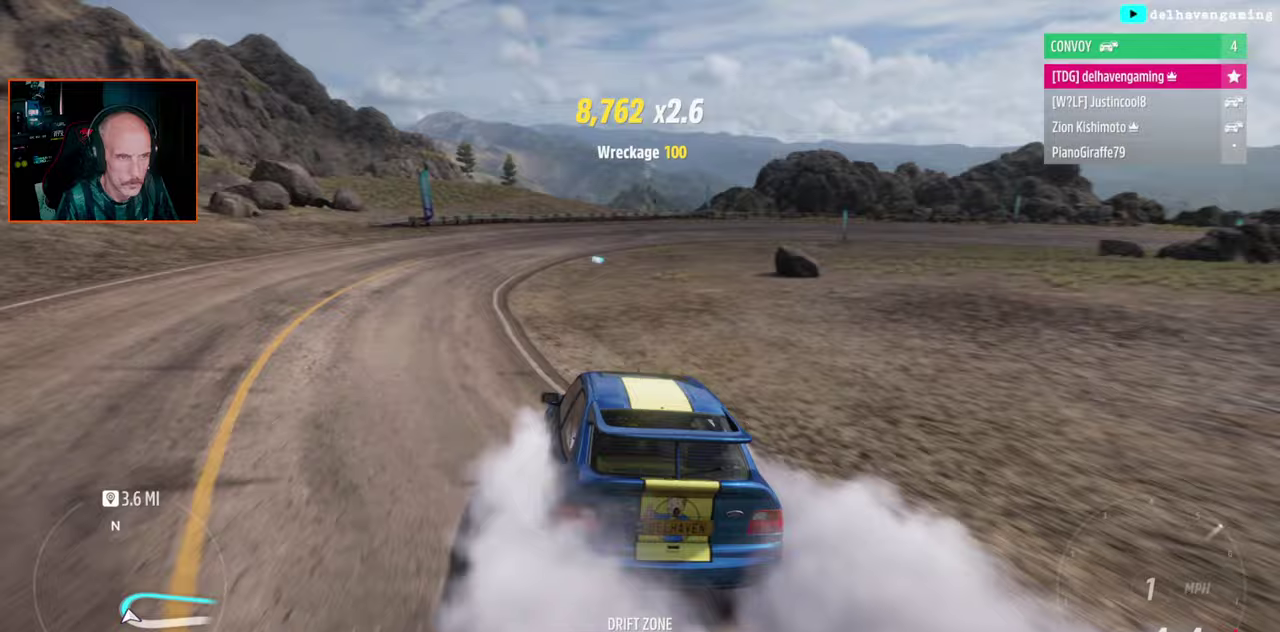
{"buttons": [], "left_stick": "up-left", "right_stick": "center", "events": [[67, "CROSS", "down"], [117, "CROSS", "up"], [483, "left_stick", "up-left"]]}
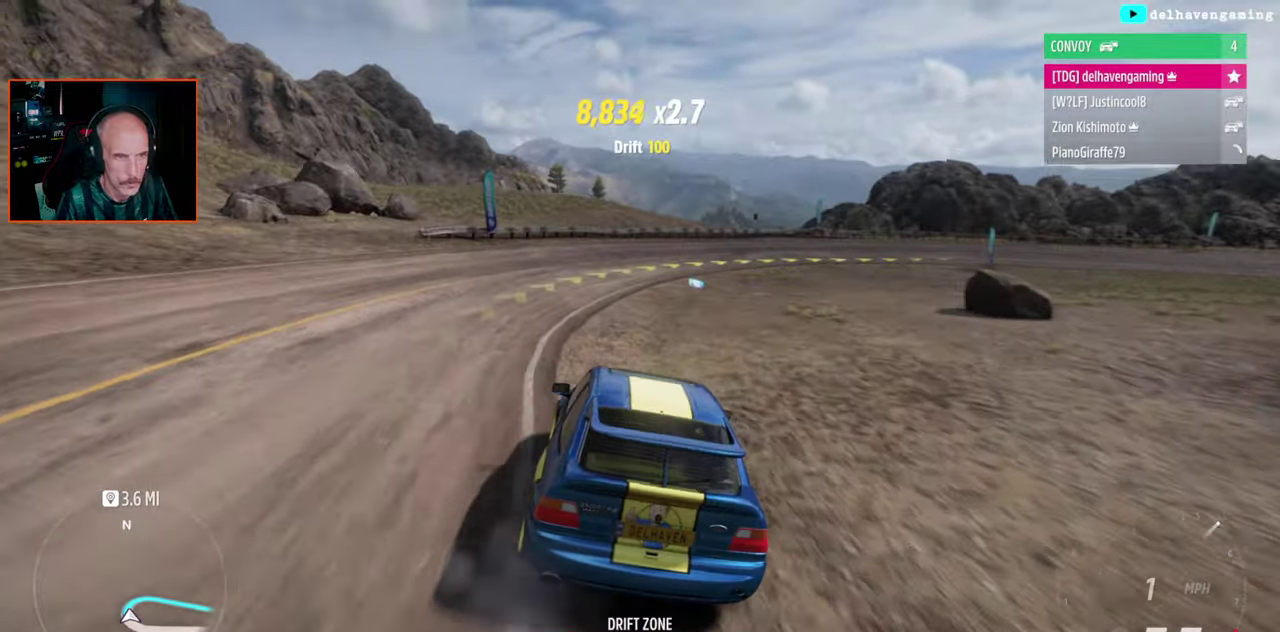
{"buttons": [], "left_stick": "right", "right_stick": "center", "events": [[67, "left_stick", "center"], [167, "left_stick", "up-right"], [233, "left_stick", "right"], [283, "left_stick", "up-right"], [367, "CROSS", "down"], [383, "left_stick", "right"], [450, "CROSS", "up"]]}
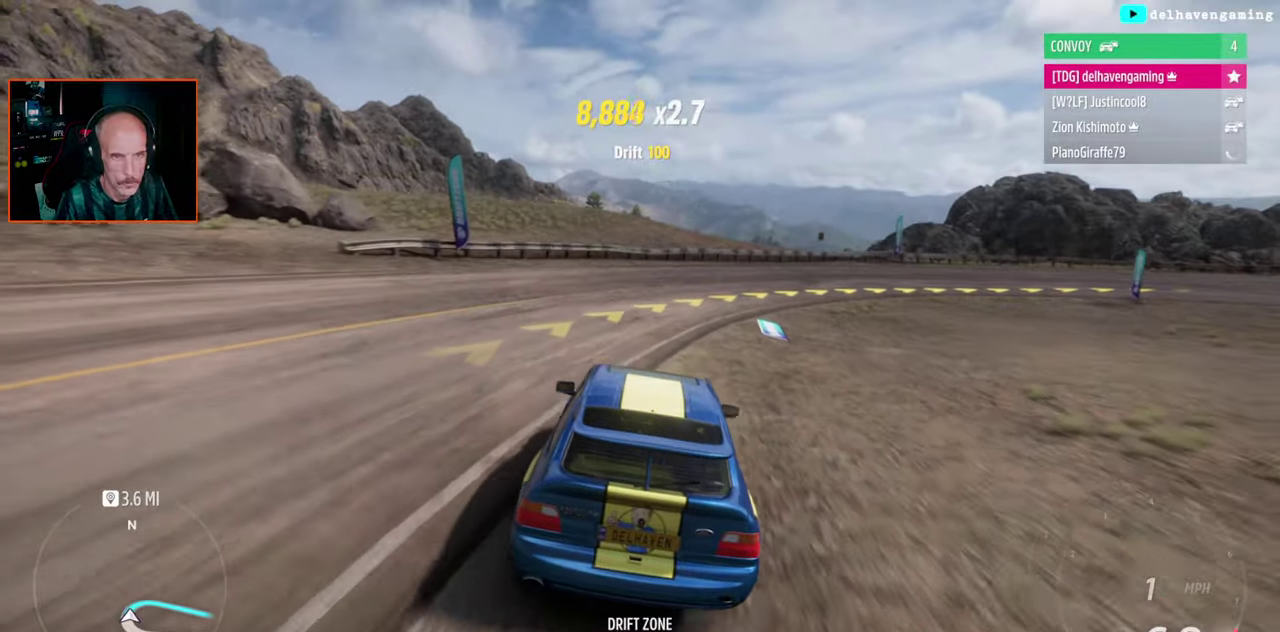
{"buttons": [], "left_stick": "right", "right_stick": "center", "events": []}